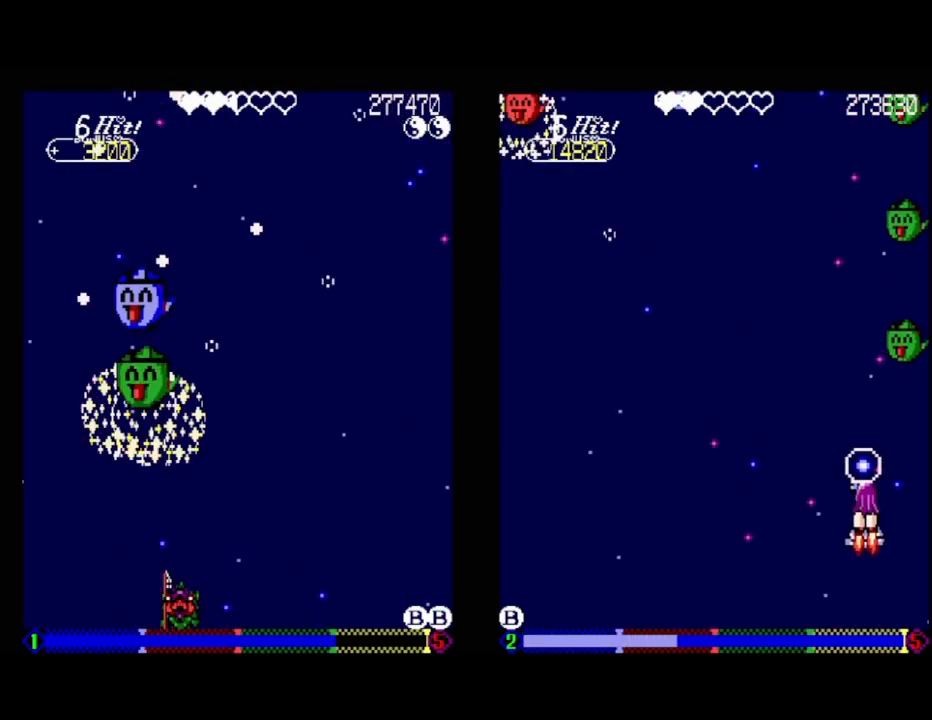
Gameplay with a controller (Xbox layout); each line is a JSON object with the inputs held at the frame after it. "events" lists button and stick changes between this image and that frame as [ms after this image, input, new state], when the widget could be followed in between. Not read: left_stick right_stick.
{"buttons": [], "events": []}
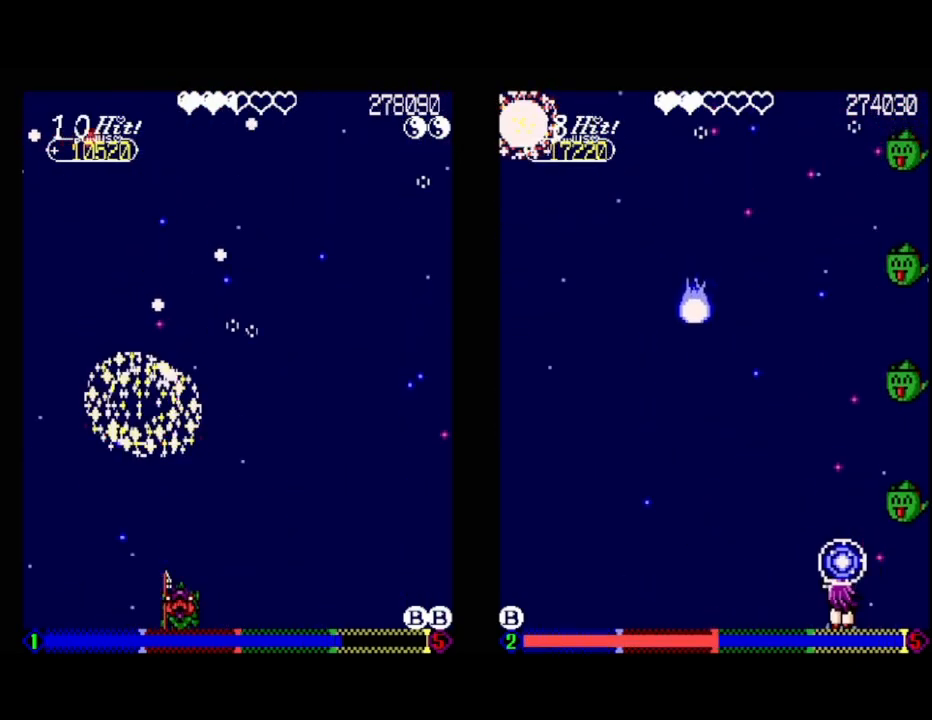
{"buttons": ["A", "DPAD_LEFT"], "events": [[133, "DPAD_RIGHT", "down"], [300, "A", "down"], [300, "DPAD_RIGHT", "up"], [367, "DPAD_LEFT", "down"]]}
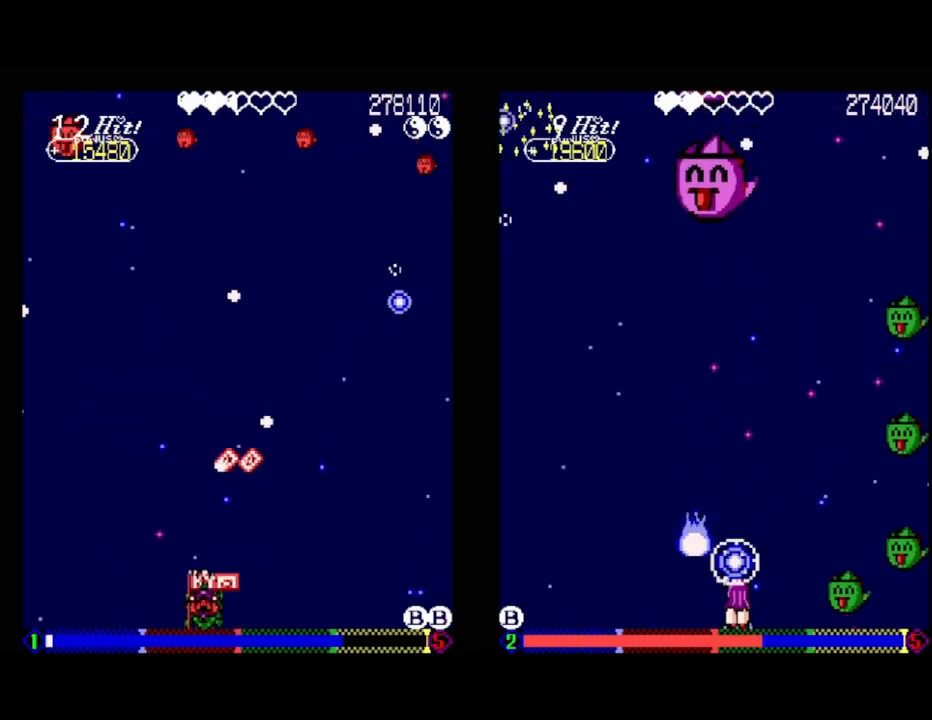
{"buttons": ["A", "DPAD_RIGHT"], "events": [[133, "DPAD_LEFT", "up"], [367, "DPAD_RIGHT", "down"]]}
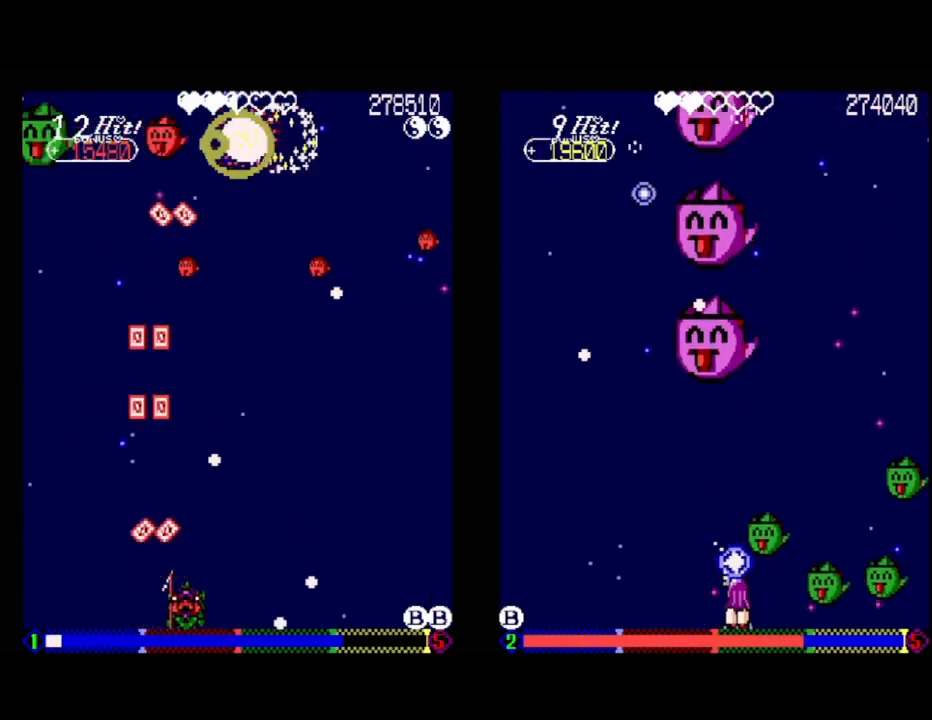
{"buttons": ["DPAD_LEFT"], "events": [[133, "A", "up"], [200, "DPAD_RIGHT", "up"], [500, "DPAD_LEFT", "down"]]}
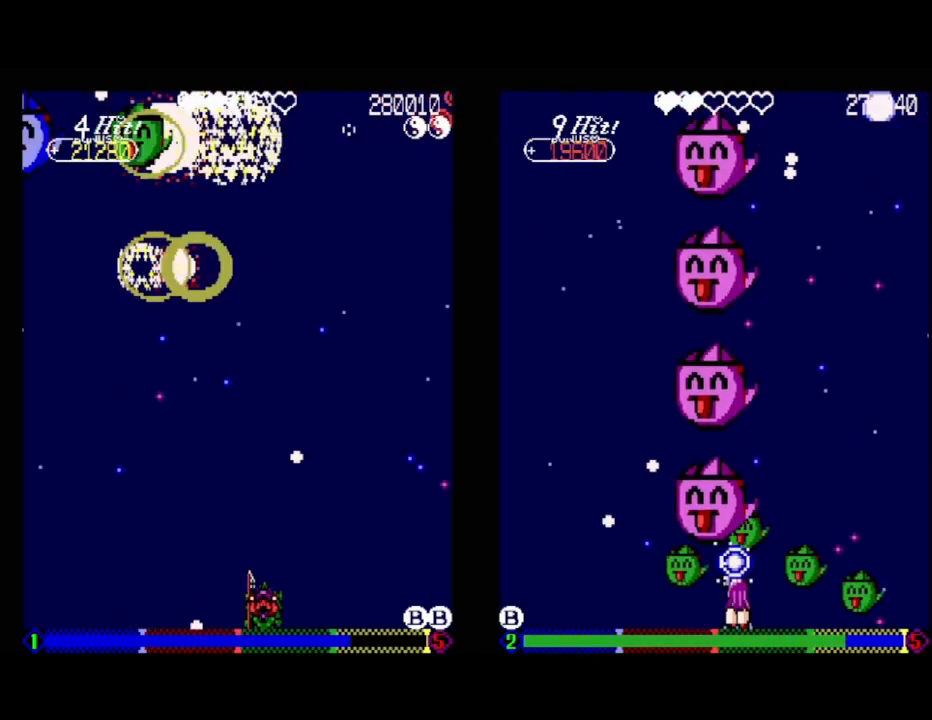
{"buttons": [], "events": [[233, "DPAD_UP", "down"], [350, "DPAD_LEFT", "up"], [400, "DPAD_UP", "up"]]}
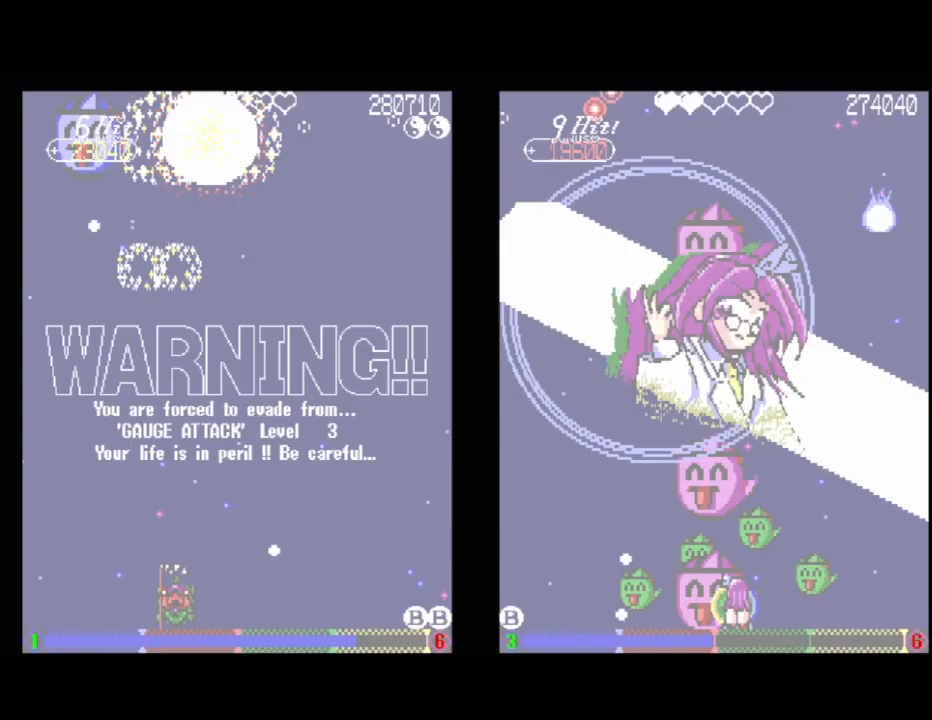
{"buttons": ["DPAD_RIGHT"], "events": [[233, "DPAD_UP", "down"], [367, "DPAD_UP", "up"], [500, "DPAD_RIGHT", "down"]]}
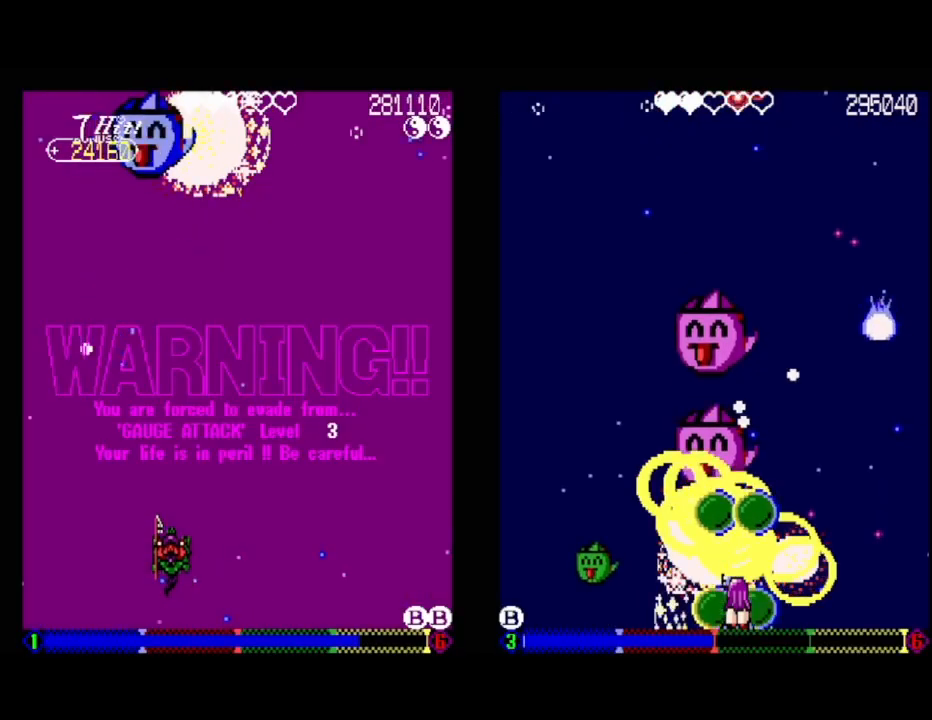
{"buttons": ["L1"], "events": [[133, "DPAD_RIGHT", "up"], [333, "DPAD_RIGHT", "down"], [383, "L1", "down"], [400, "DPAD_RIGHT", "up"]]}
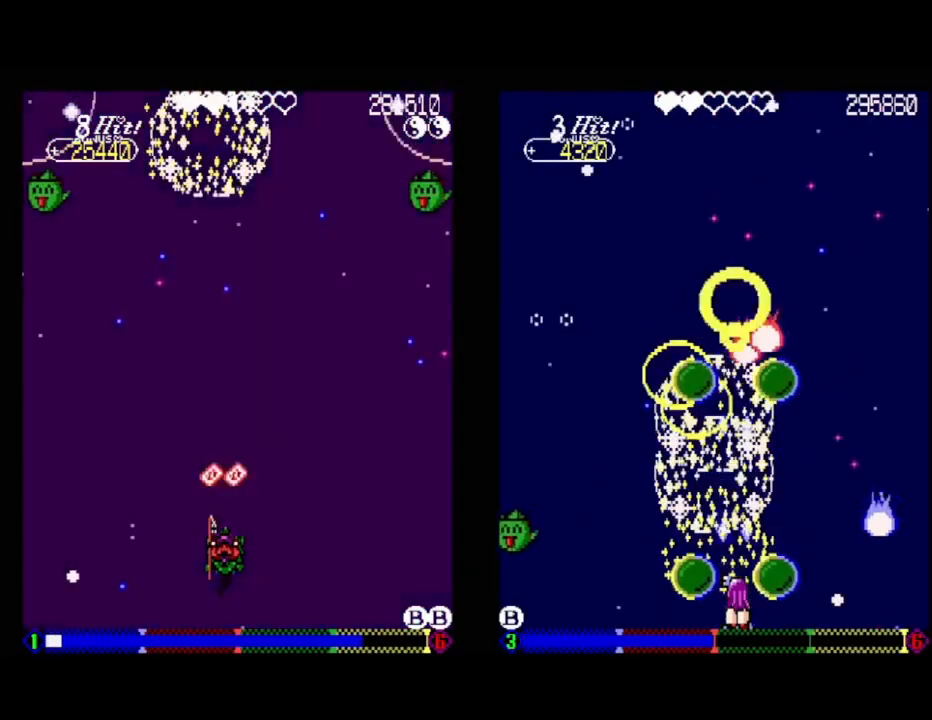
{"buttons": ["L1"], "events": []}
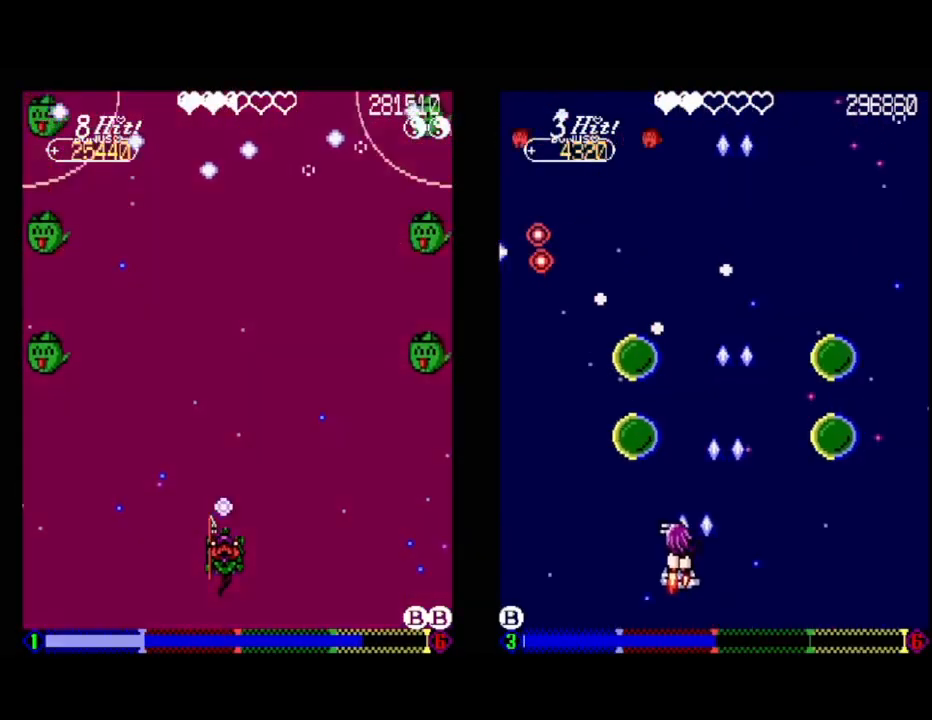
{"buttons": ["L1"], "events": [[83, "DPAD_DOWN", "down"], [200, "DPAD_DOWN", "up"]]}
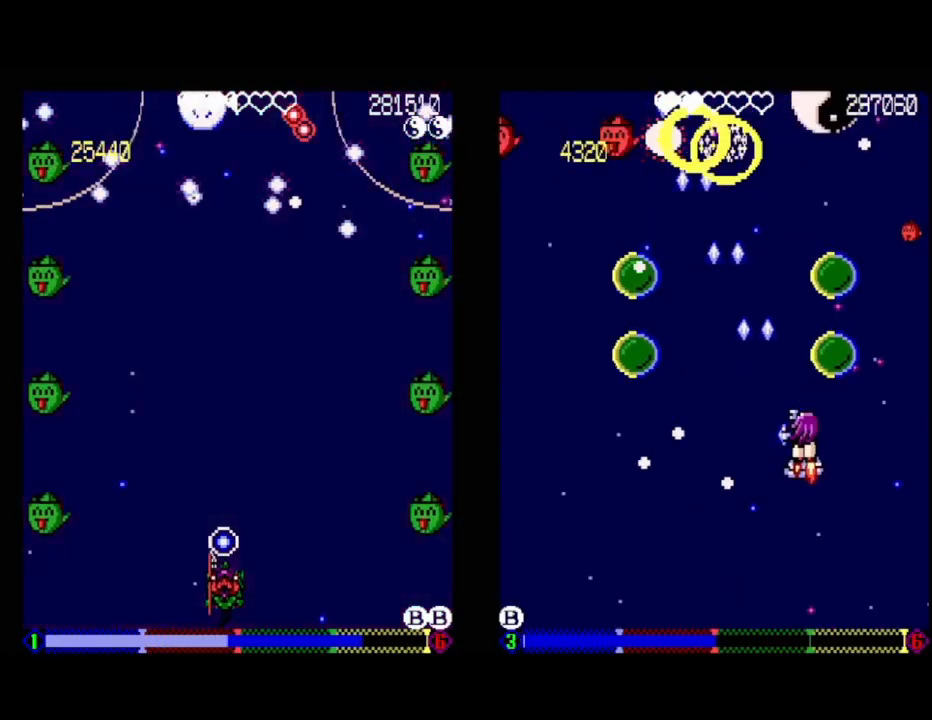
{"buttons": [], "events": [[100, "L1", "up"]]}
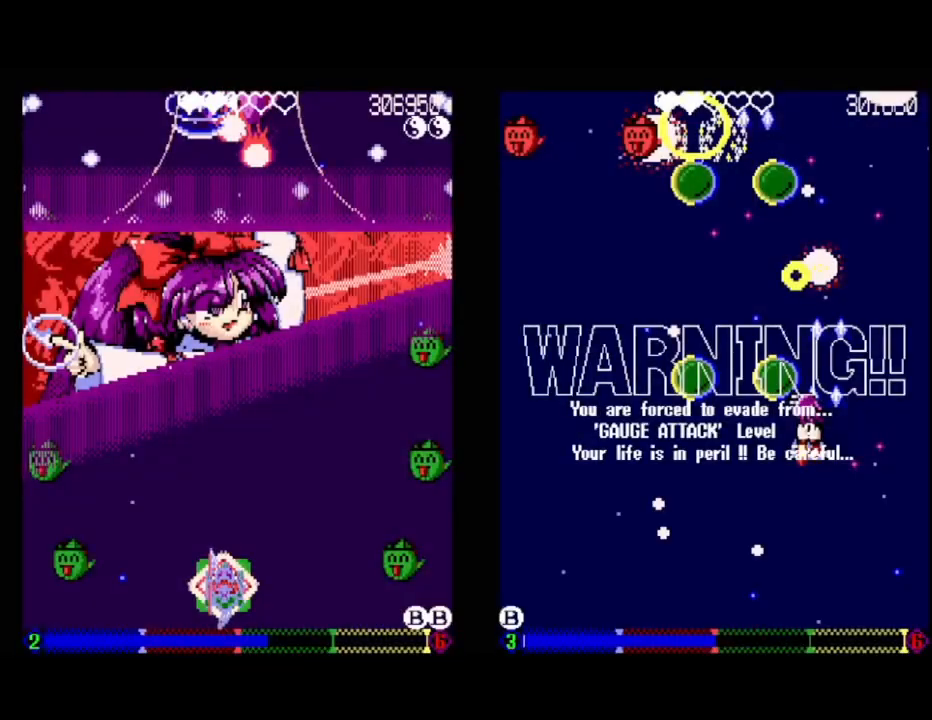
{"buttons": [], "events": [[150, "DPAD_DOWN", "down"], [250, "DPAD_LEFT", "down"], [400, "DPAD_LEFT", "up"], [417, "DPAD_DOWN", "up"]]}
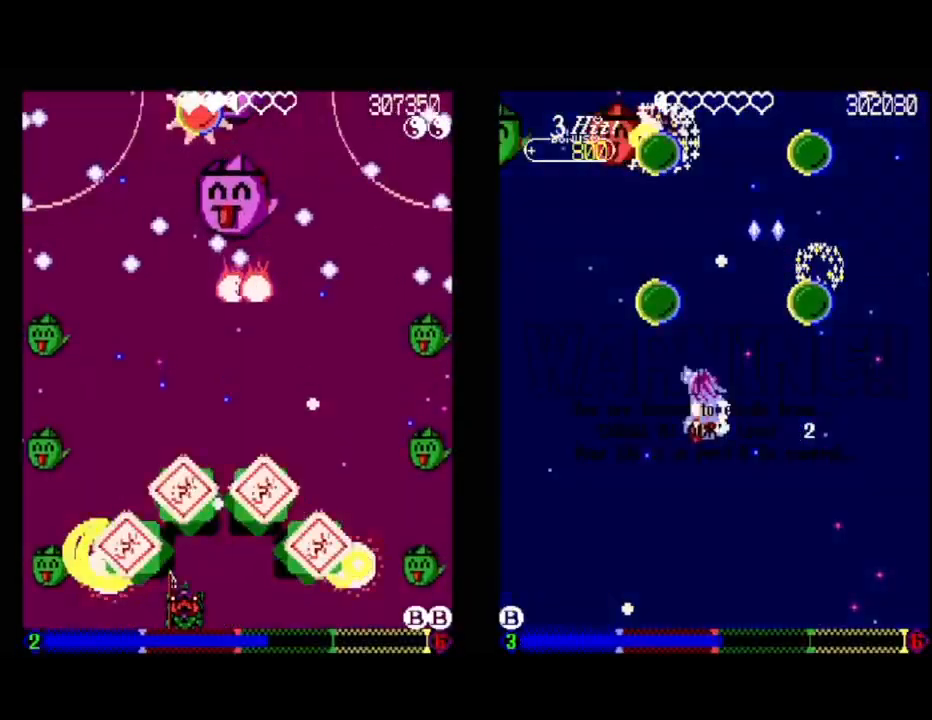
{"buttons": [], "events": [[183, "DPAD_DOWN", "down"], [183, "DPAD_RIGHT", "down"], [250, "DPAD_DOWN", "up"], [250, "DPAD_RIGHT", "up"]]}
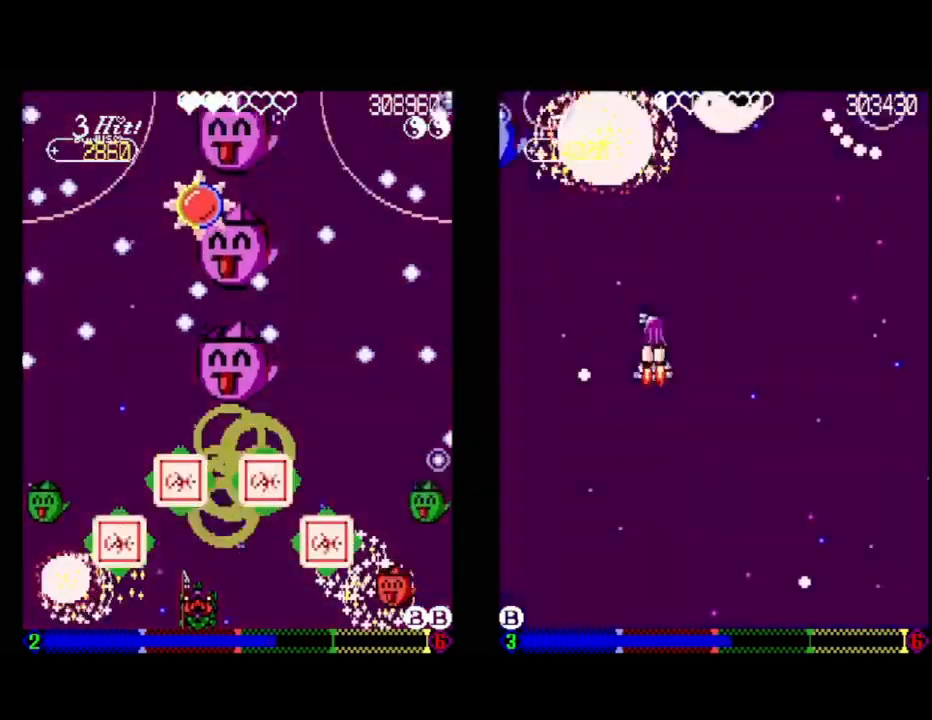
{"buttons": [], "events": [[67, "DPAD_LEFT", "down"], [167, "DPAD_LEFT", "up"]]}
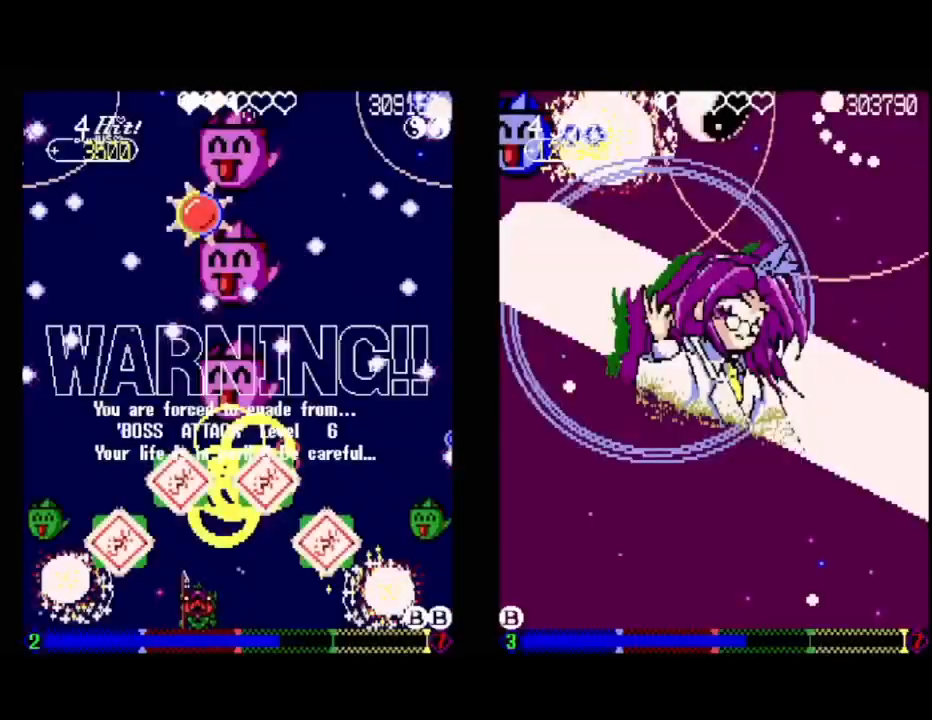
{"buttons": ["A"], "events": [[217, "A", "down"]]}
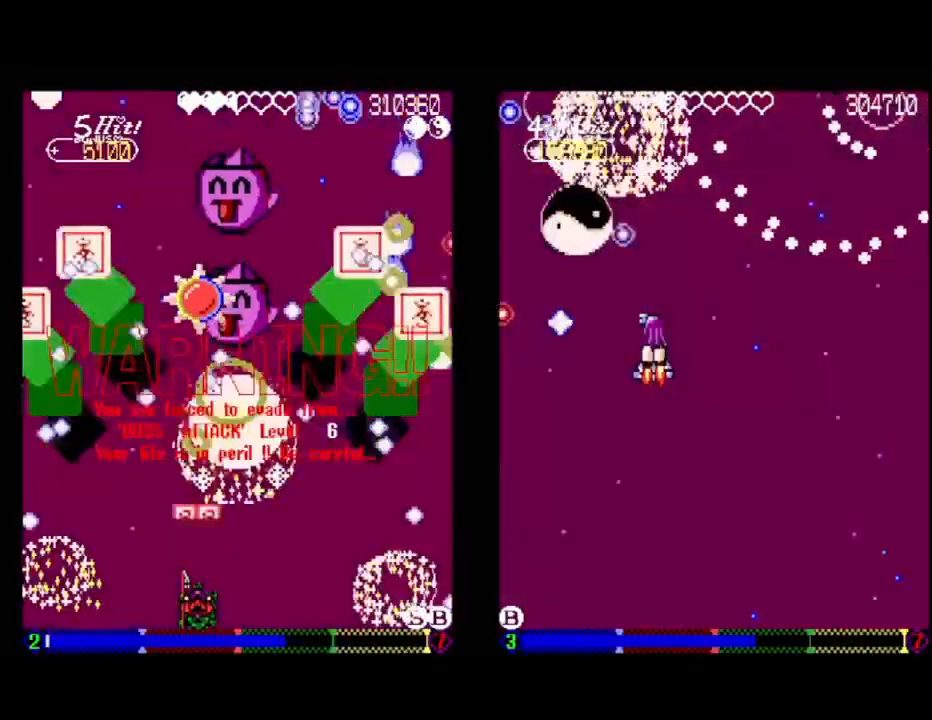
{"buttons": ["A"], "events": [[83, "DPAD_RIGHT", "down"], [150, "DPAD_RIGHT", "up"]]}
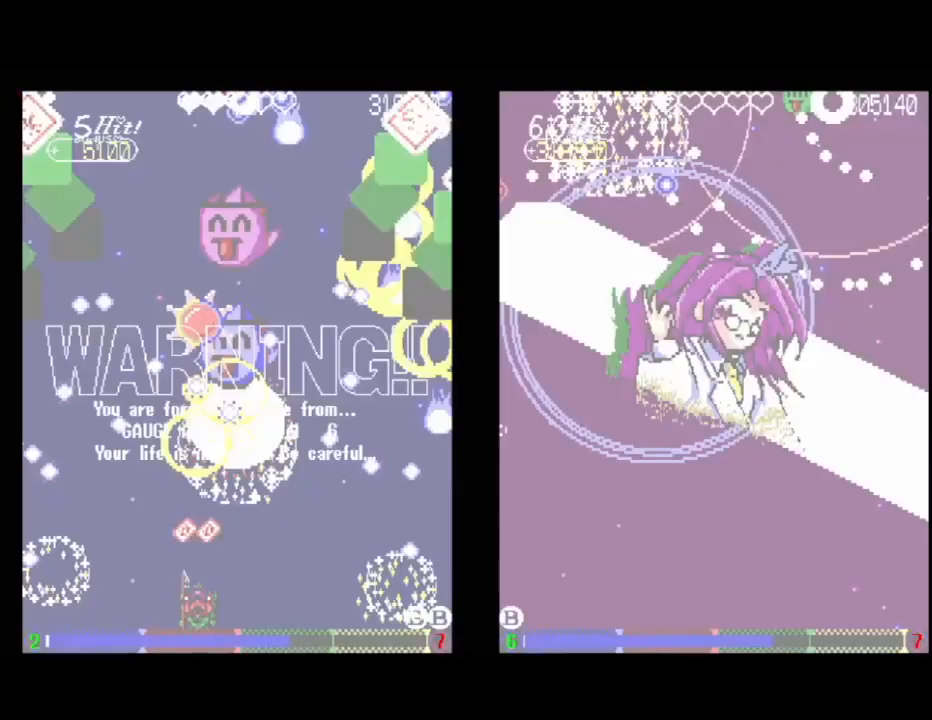
{"buttons": ["A"], "events": [[167, "A", "up"], [350, "DPAD_LEFT", "down"], [367, "DPAD_LEFT", "up"], [400, "A", "down"]]}
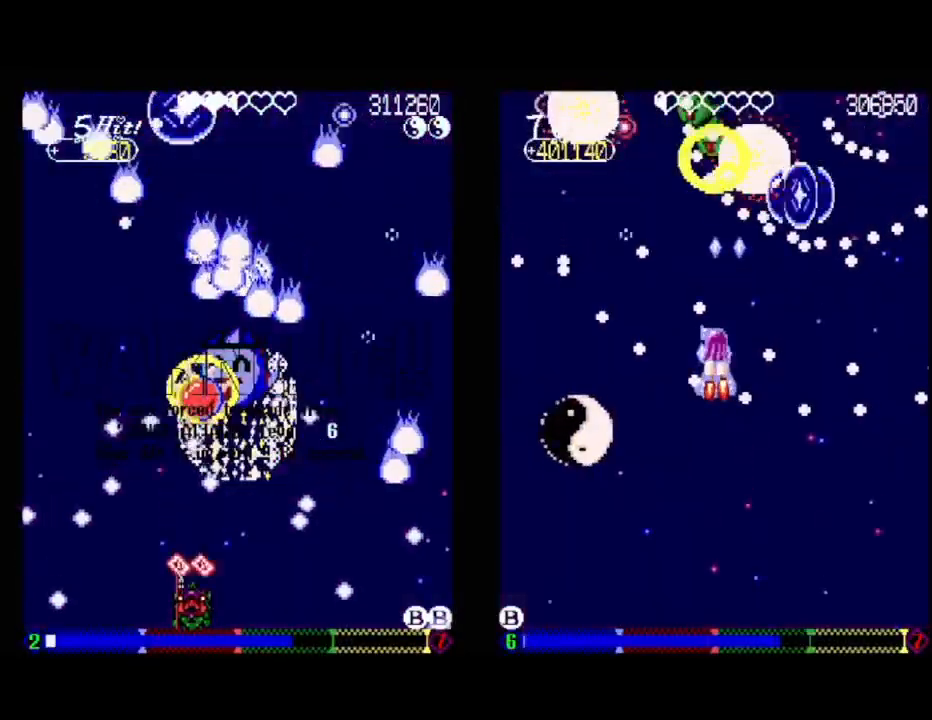
{"buttons": ["A", "DPAD_LEFT"], "events": [[100, "DPAD_LEFT", "down"], [183, "DPAD_LEFT", "up"], [400, "DPAD_LEFT", "down"]]}
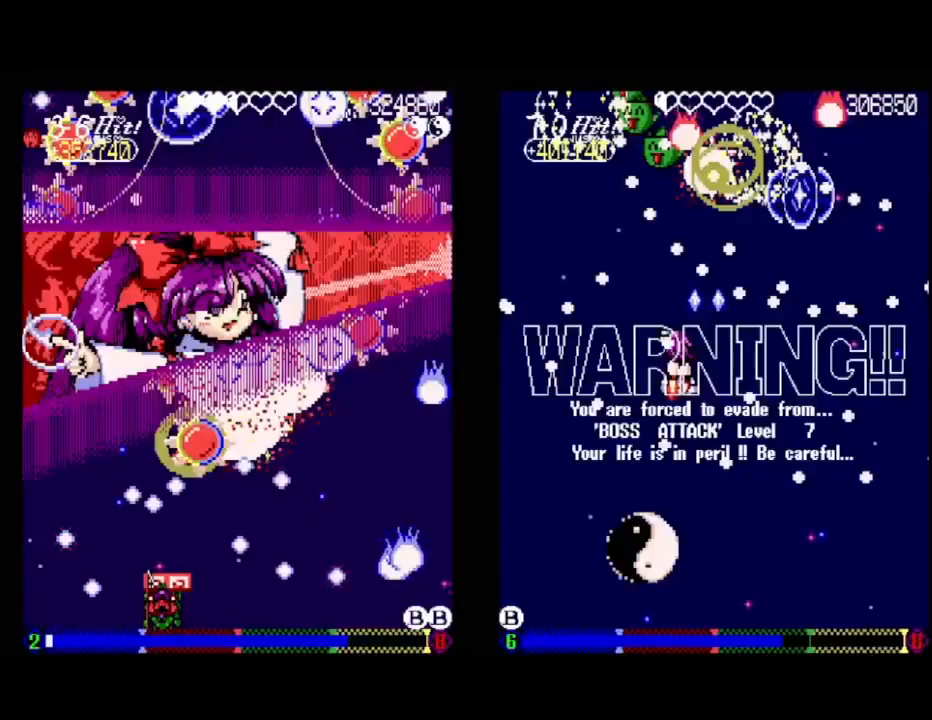
{"buttons": ["A", "X"], "events": [[50, "DPAD_LEFT", "up"], [167, "DPAD_LEFT", "down"], [417, "DPAD_LEFT", "up"], [450, "X", "down"]]}
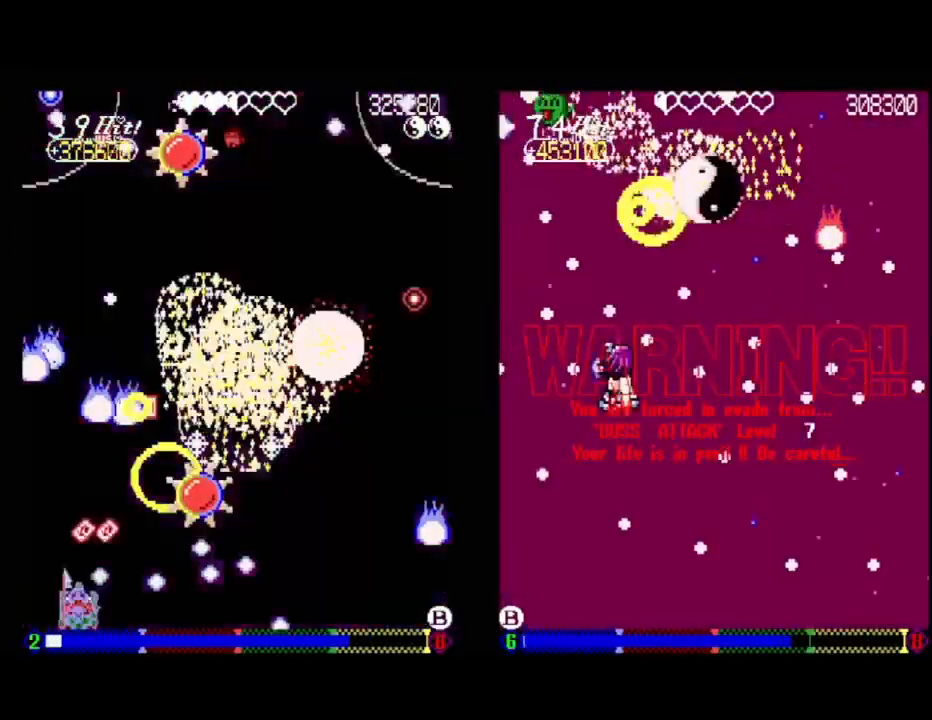
{"buttons": ["A", "DPAD_UP", "DPAD_RIGHT"], "events": [[50, "DPAD_UP", "down"], [83, "X", "up"], [100, "DPAD_RIGHT", "down"], [150, "A", "up"], [167, "DPAD_UP", "up"], [250, "DPAD_UP", "down"], [467, "A", "down"]]}
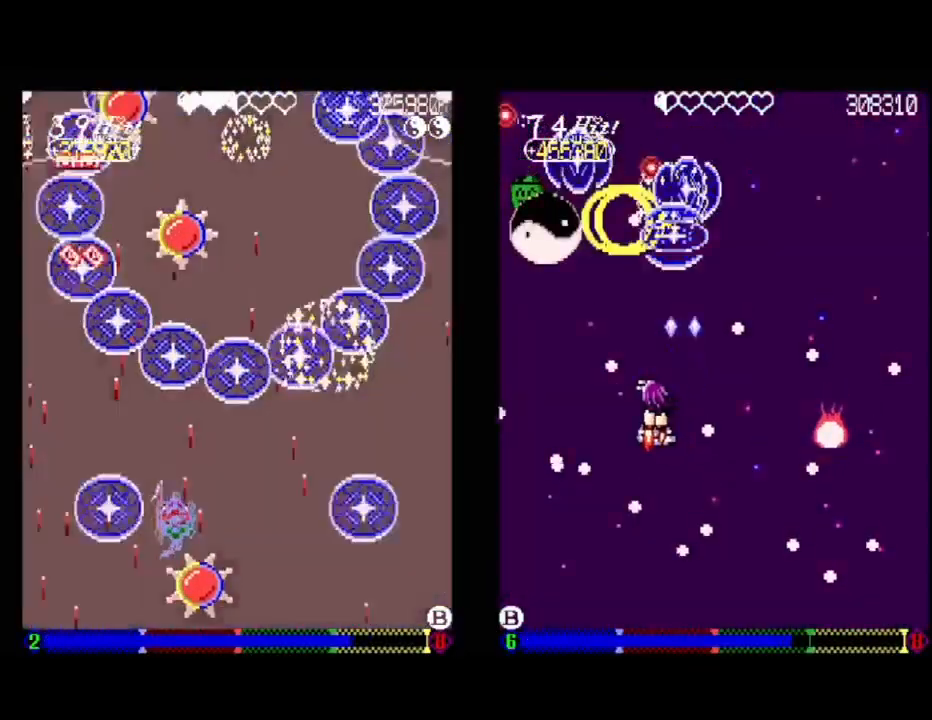
{"buttons": [], "events": [[50, "DPAD_RIGHT", "up"], [333, "DPAD_RIGHT", "down"], [367, "DPAD_UP", "up"], [433, "DPAD_RIGHT", "up"], [483, "A", "up"]]}
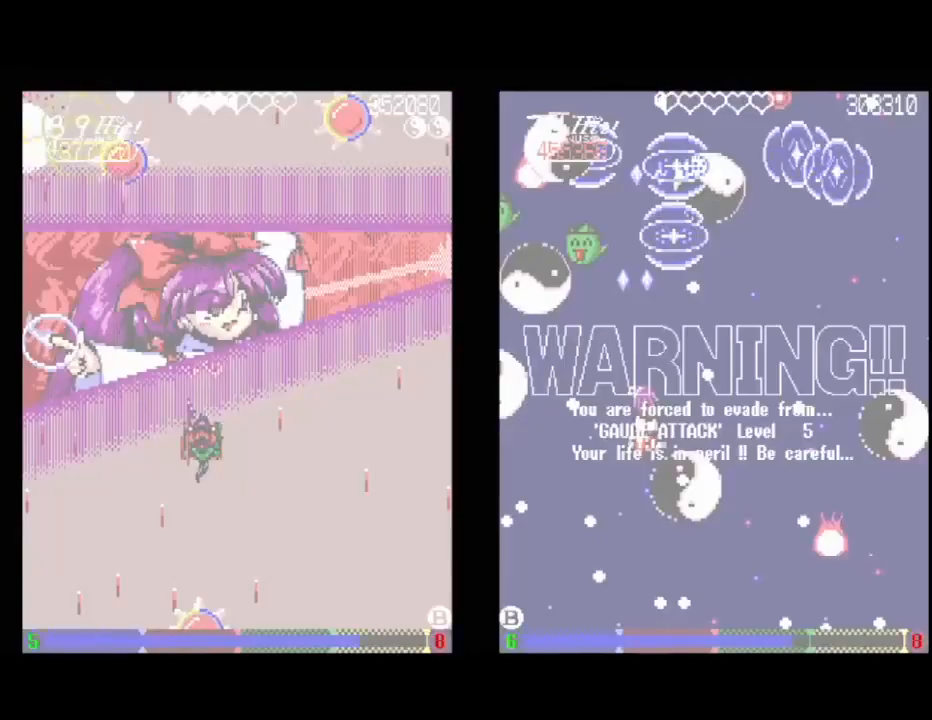
{"buttons": ["A"], "events": [[133, "A", "down"], [250, "DPAD_UP", "down"], [267, "DPAD_RIGHT", "down"], [350, "A", "up"], [350, "DPAD_RIGHT", "up"], [350, "DPAD_UP", "up"], [500, "A", "down"]]}
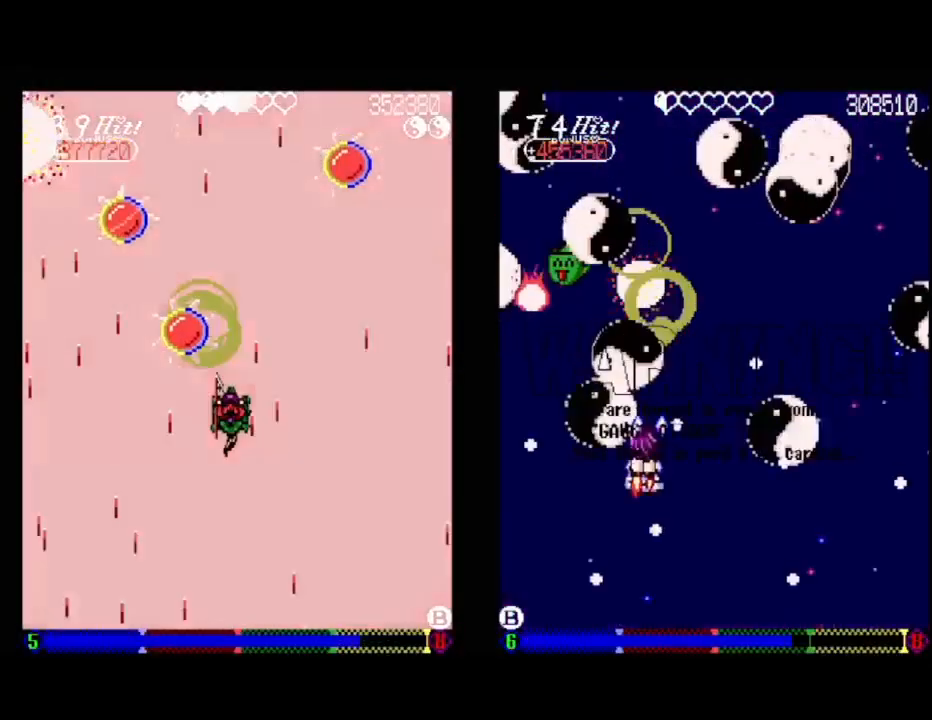
{"buttons": ["A"], "events": [[217, "A", "up"], [367, "A", "down"]]}
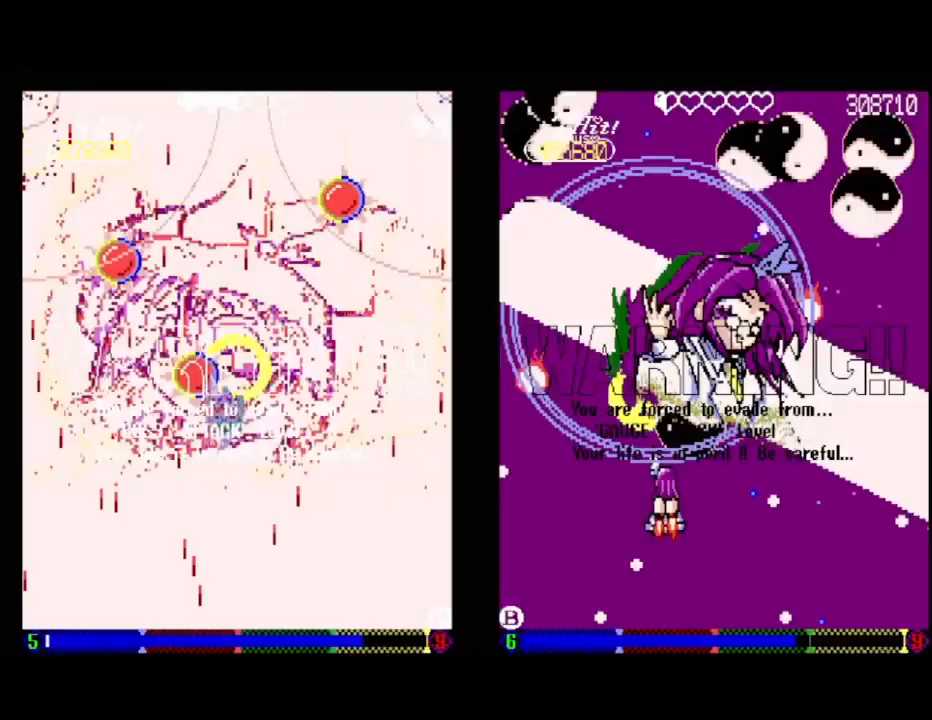
{"buttons": ["A"], "events": [[183, "A", "up"], [300, "A", "down"]]}
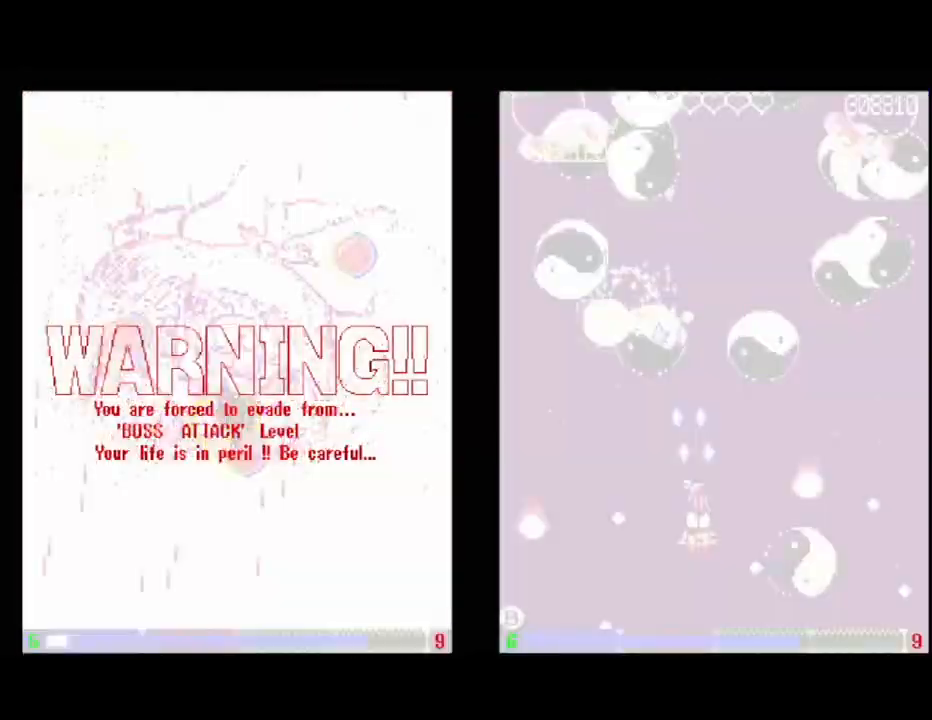
{"buttons": ["A"], "events": [[67, "A", "up"], [117, "DPAD_UP", "down"], [183, "DPAD_RIGHT", "down"], [183, "DPAD_UP", "up"], [233, "DPAD_DOWN", "down"], [267, "A", "down"], [283, "DPAD_RIGHT", "up"], [317, "DPAD_DOWN", "up"]]}
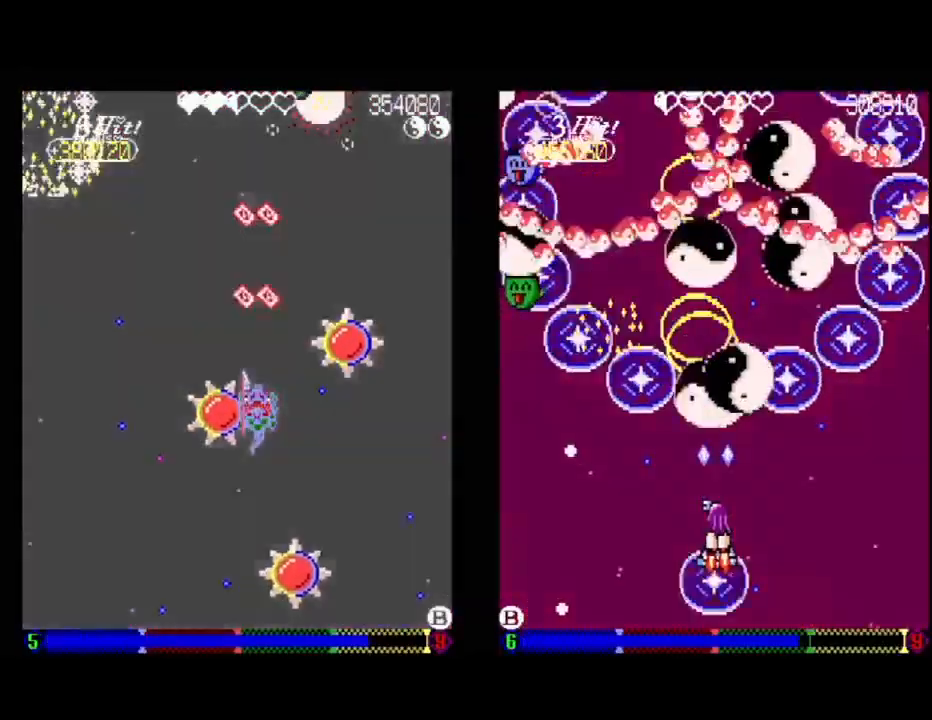
{"buttons": ["DPAD_DOWN", "DPAD_LEFT"], "events": [[117, "A", "up"], [200, "DPAD_LEFT", "down"], [233, "A", "down"], [267, "DPAD_UP", "down"], [400, "DPAD_UP", "up"], [433, "A", "up"], [450, "DPAD_DOWN", "down"]]}
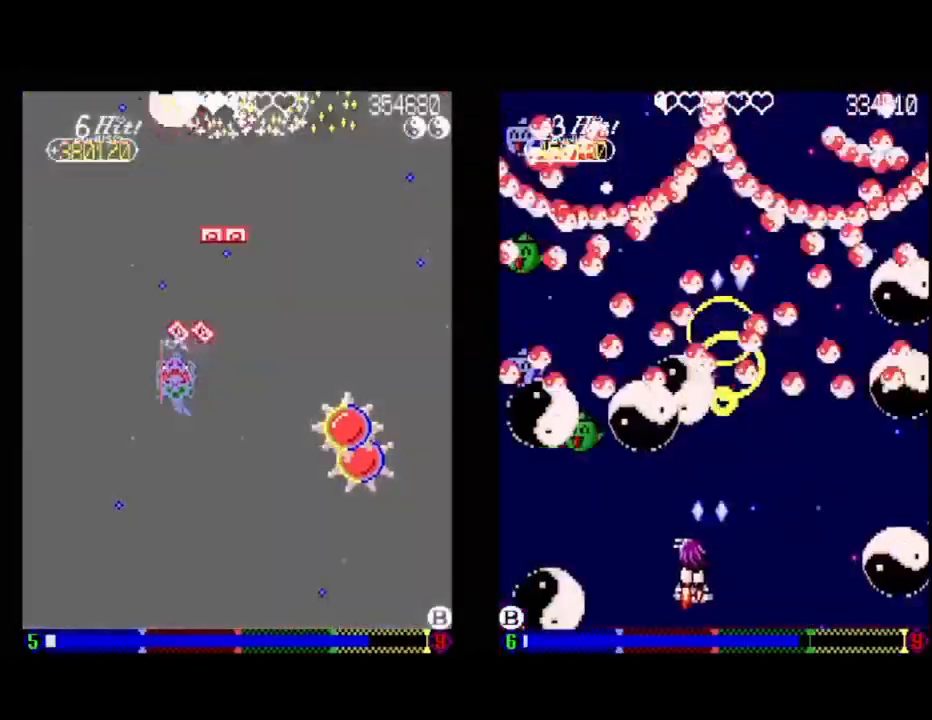
{"buttons": ["A"], "events": [[33, "A", "down"], [33, "DPAD_LEFT", "up"], [183, "DPAD_DOWN", "up"], [267, "DPAD_RIGHT", "down"], [317, "DPAD_UP", "down"], [400, "DPAD_UP", "up"], [433, "DPAD_RIGHT", "up"]]}
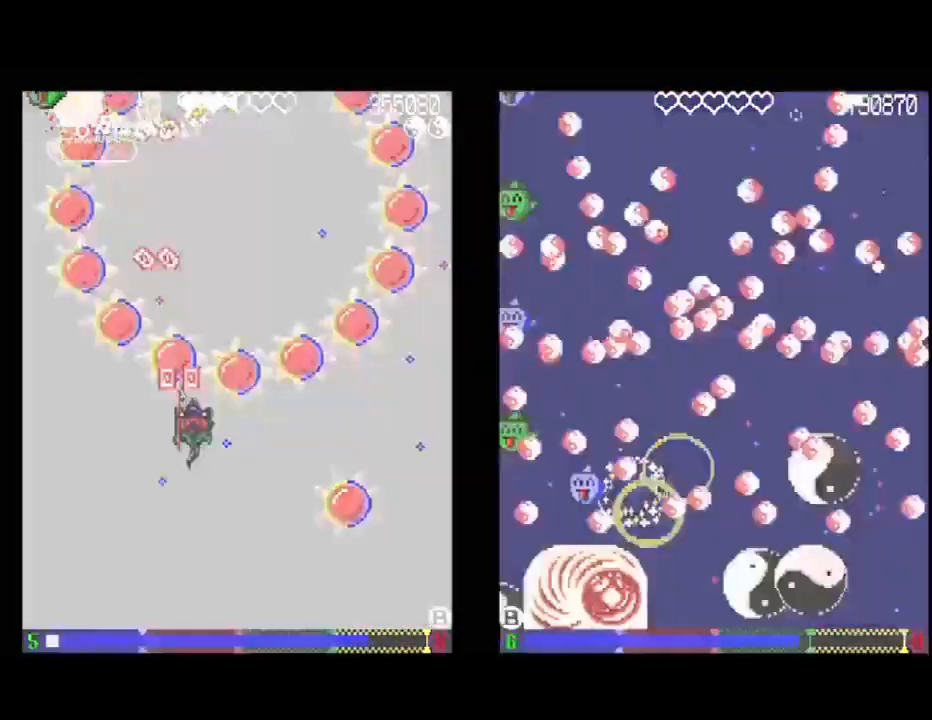
{"buttons": ["A"], "events": [[267, "DPAD_RIGHT", "down"], [300, "DPAD_RIGHT", "up"]]}
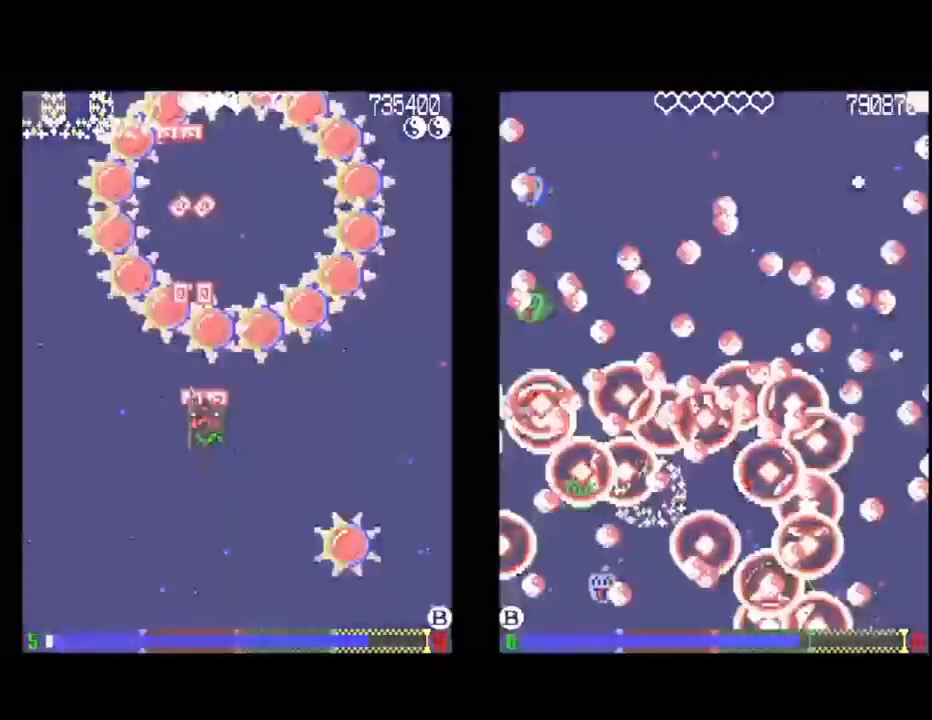
{"buttons": ["A", "DPAD_UP"], "events": [[233, "DPAD_RIGHT", "down"], [317, "DPAD_RIGHT", "up"], [467, "DPAD_UP", "down"]]}
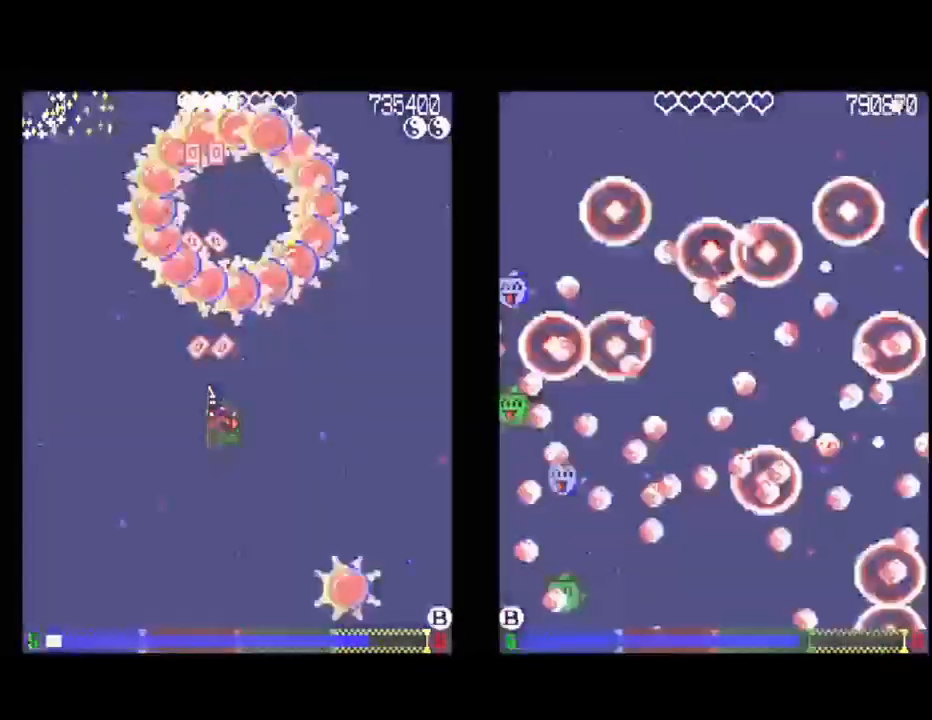
{"buttons": ["A"], "events": [[283, "DPAD_UP", "up"]]}
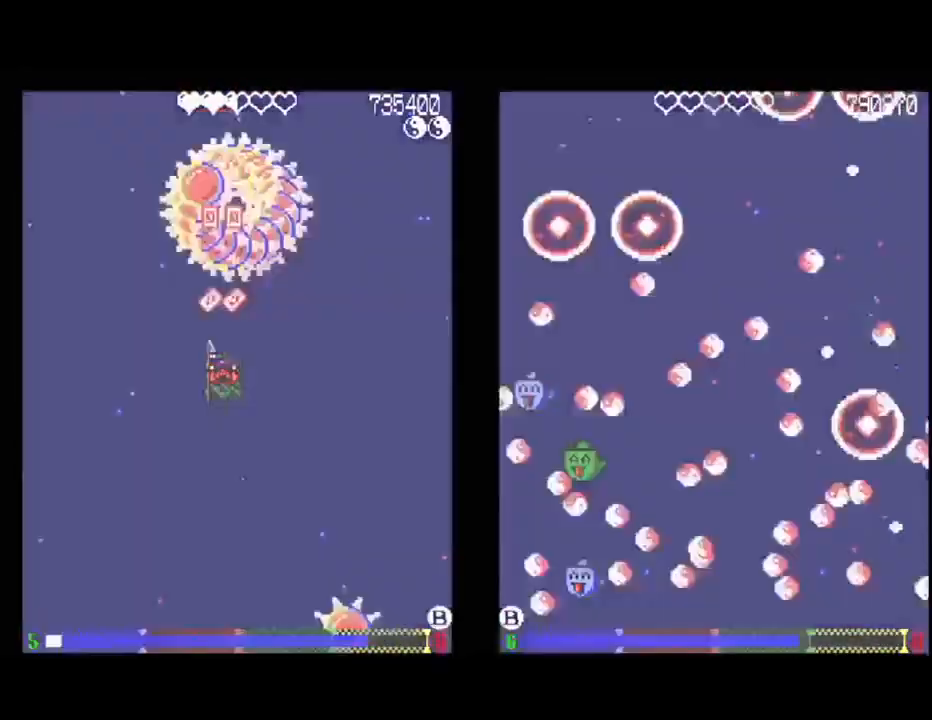
{"buttons": ["A"], "events": []}